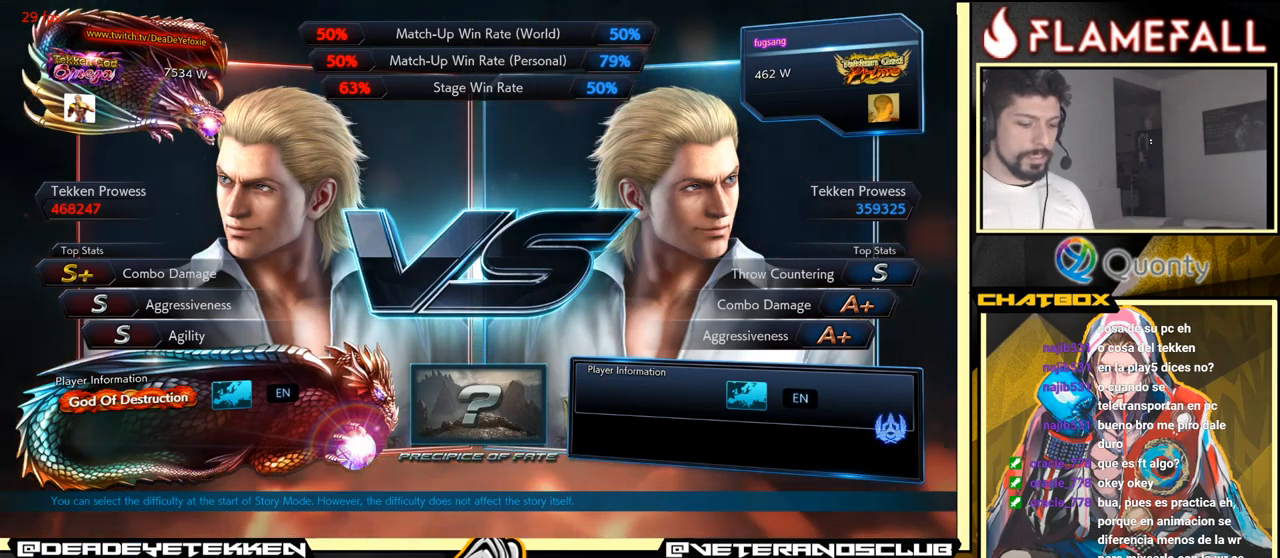
Gameplay with a controller (arcade stick); each line is a JSON object with the inputs held at the frame after it. "events" lists button and stick changes between this image and that frame as [ms after this image, input, new state], when the widget could be followed in between. Not read: L3 R3.
{"buttons": [], "left_stick": "center", "events": [[150, "left_stick", "center"], [217, "left_stick", "down"], [350, "left_stick", "center"], [400, "left_stick", "left"], [500, "left_stick", "center"]]}
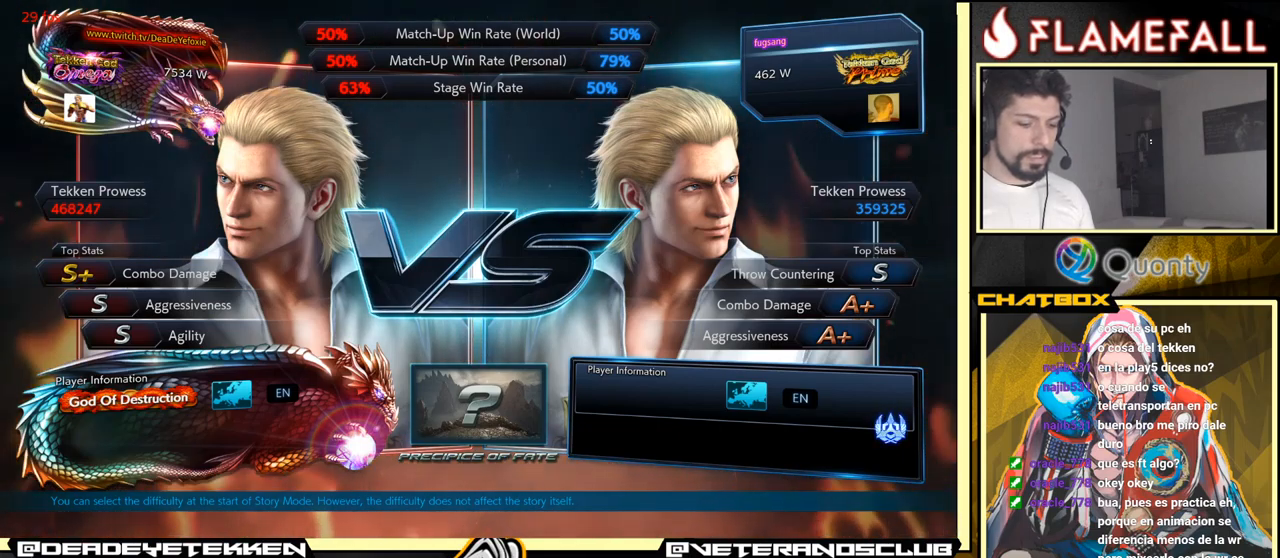
{"buttons": [], "left_stick": "left", "events": [[33, "left_stick", "down-left"], [100, "left_stick", "center"], [167, "left_stick", "left"], [317, "left_stick", "down"], [417, "left_stick", "center"], [467, "left_stick", "left"]]}
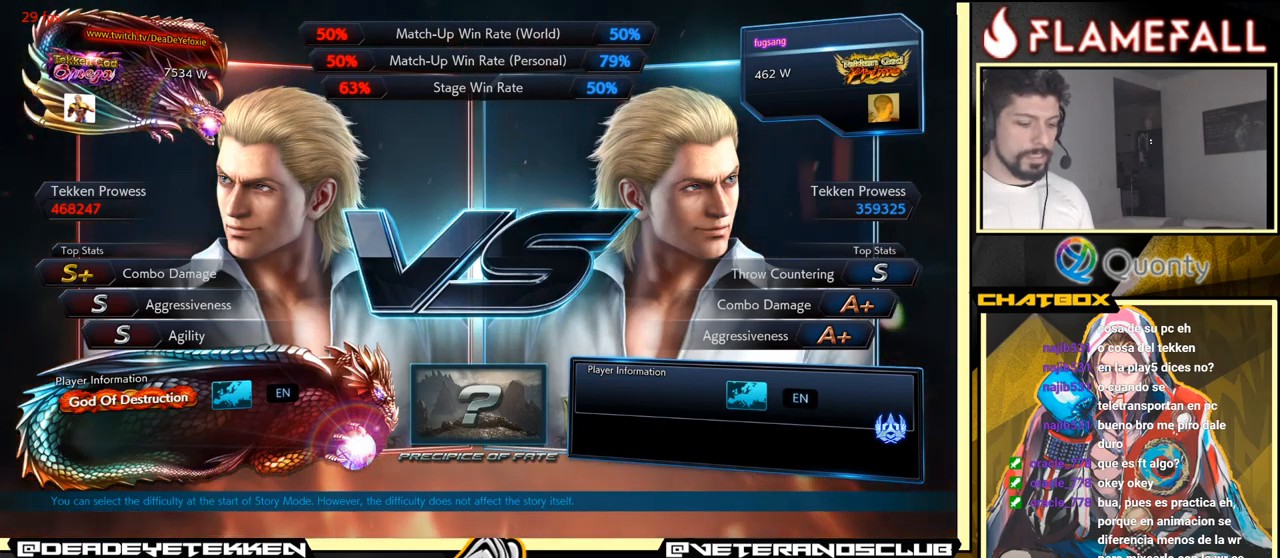
{"buttons": [], "left_stick": "center", "events": [[100, "left_stick", "down-left"], [183, "left_stick", "center"], [233, "left_stick", "left"], [367, "left_stick", "center"]]}
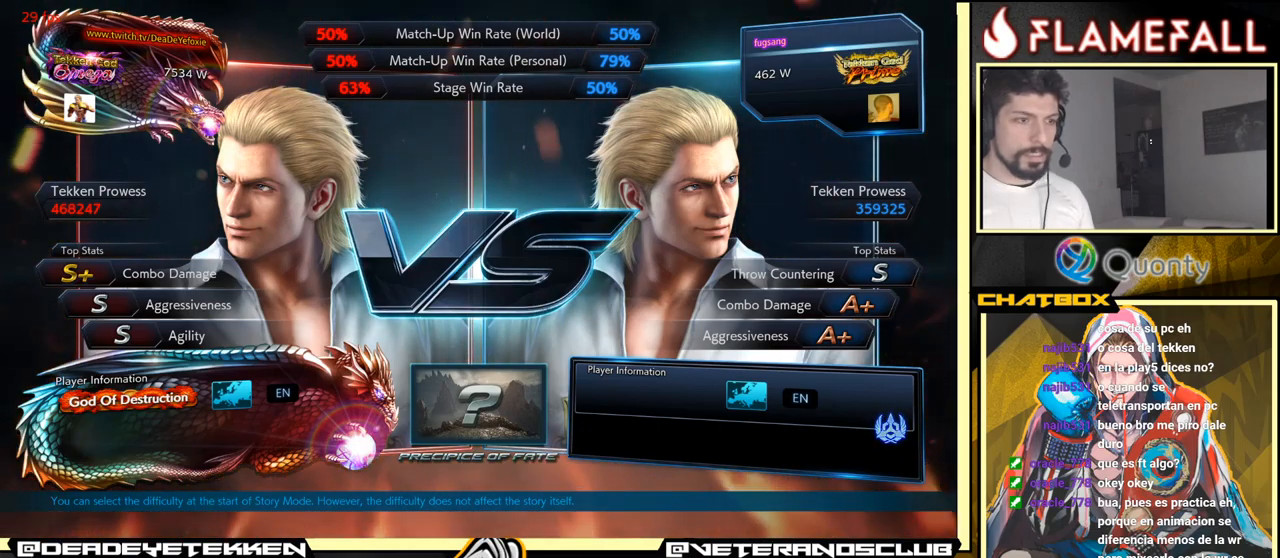
{"buttons": [], "left_stick": "center", "events": []}
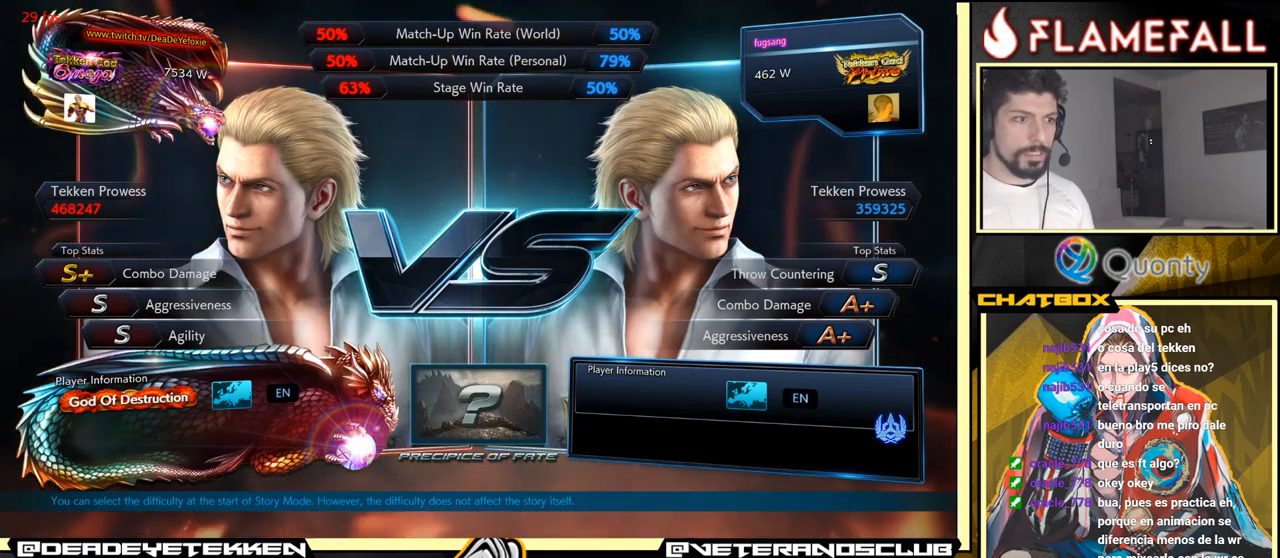
{"buttons": [], "left_stick": "center", "events": []}
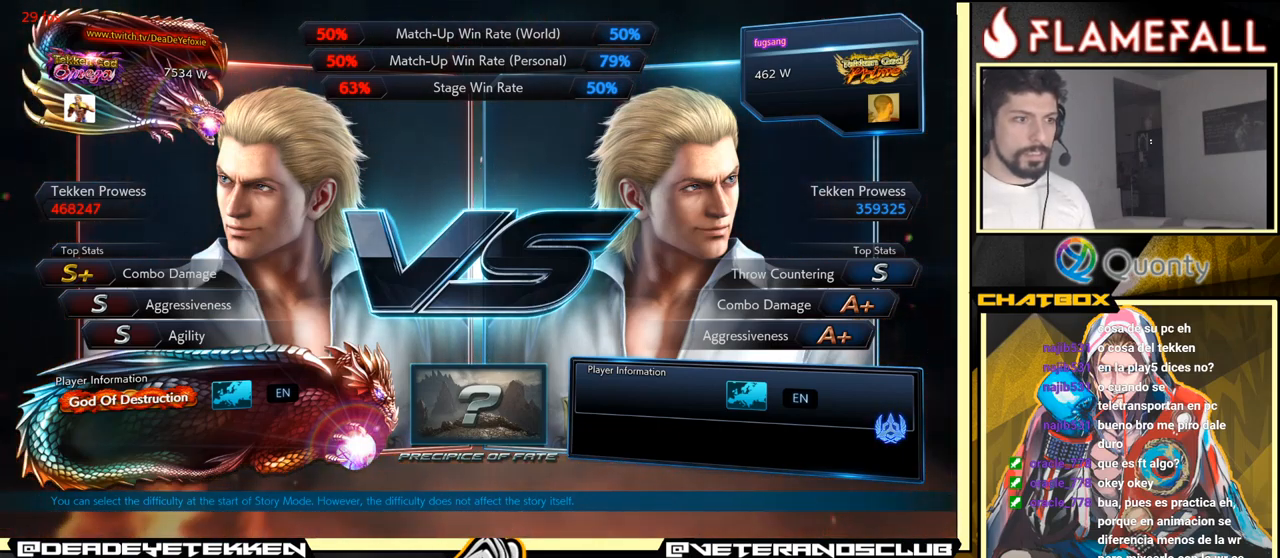
{"buttons": [], "left_stick": "center", "events": []}
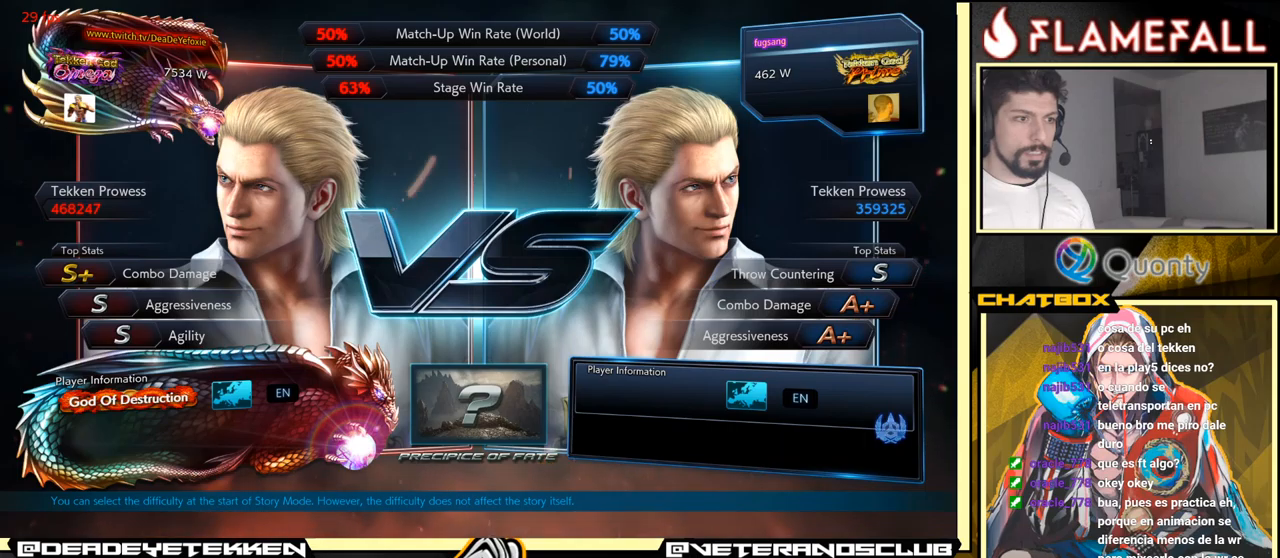
{"buttons": [], "left_stick": "center", "events": [[150, "START", "down"], [350, "START", "up"]]}
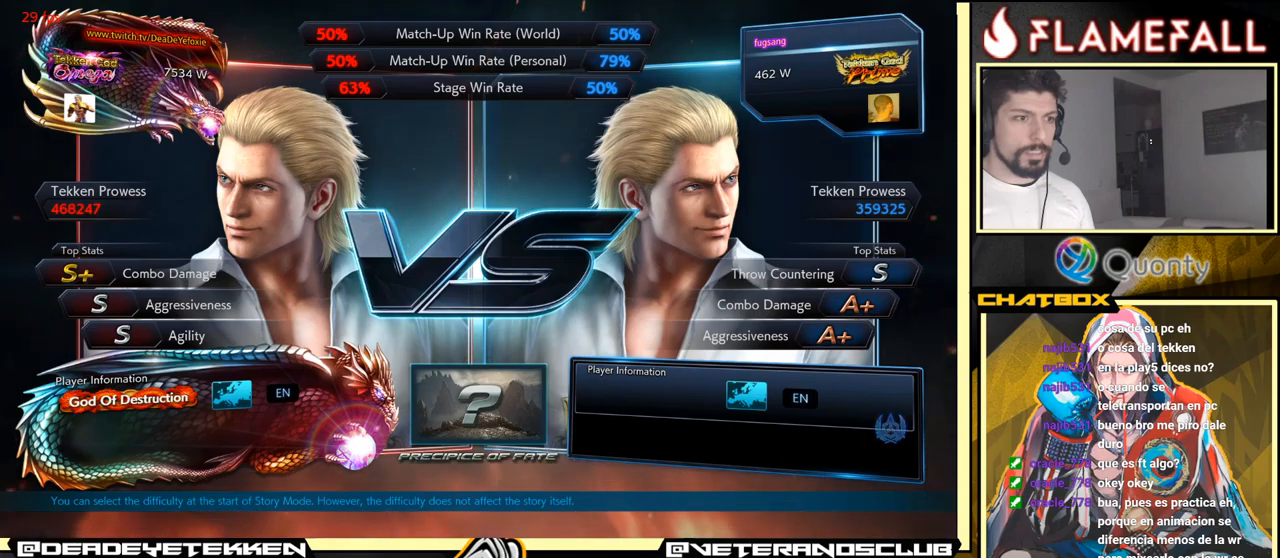
{"buttons": [], "left_stick": "center", "events": [[184, "START", "down"], [367, "START", "up"]]}
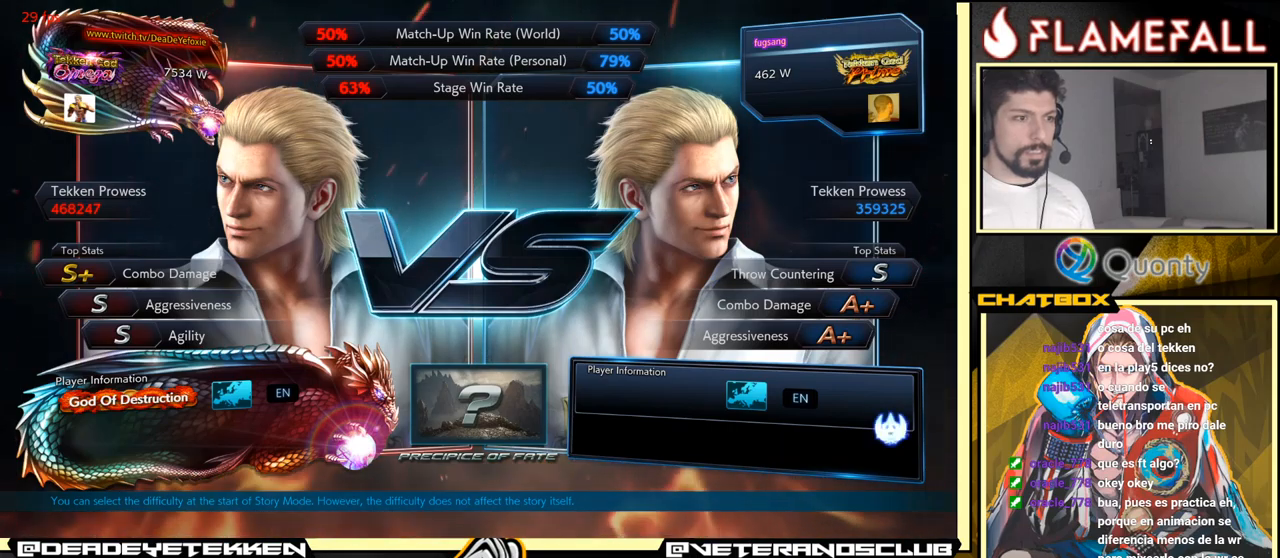
{"buttons": [], "left_stick": "center", "events": [[100, "START", "down"], [317, "START", "up"]]}
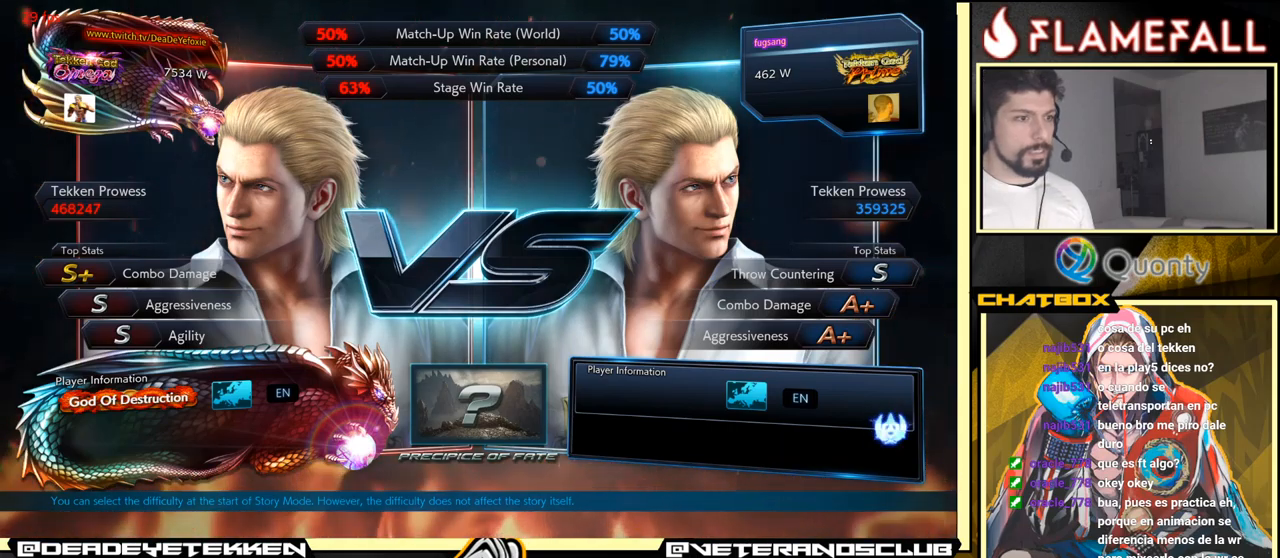
{"buttons": ["START"], "left_stick": "center", "events": [[84, "START", "down"], [284, "START", "up"], [500, "START", "down"]]}
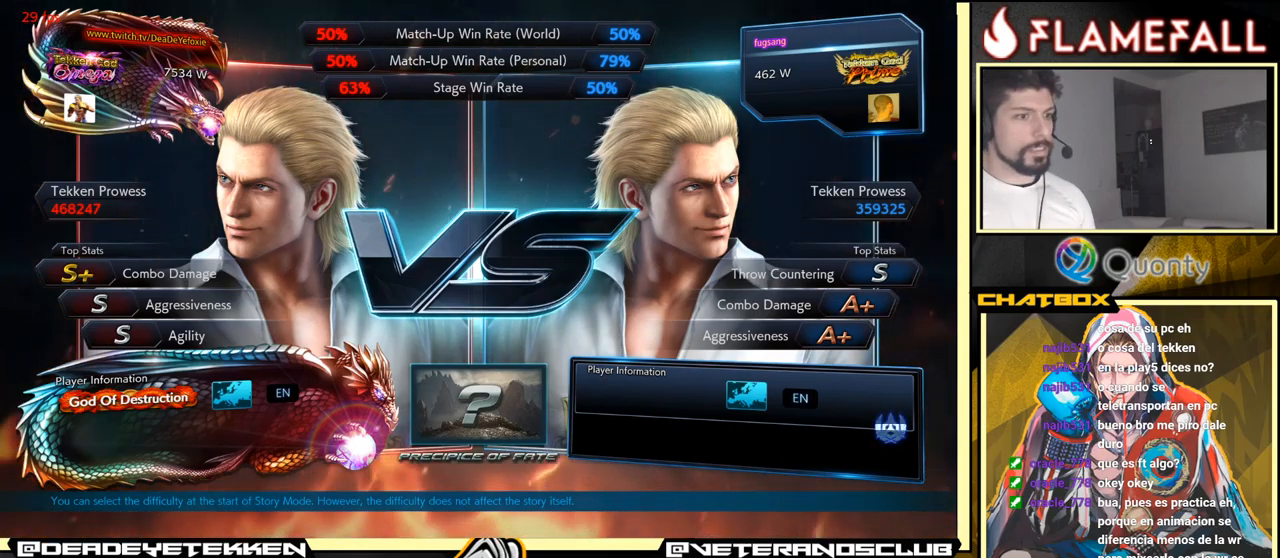
{"buttons": [], "left_stick": "center", "events": [[167, "START", "up"]]}
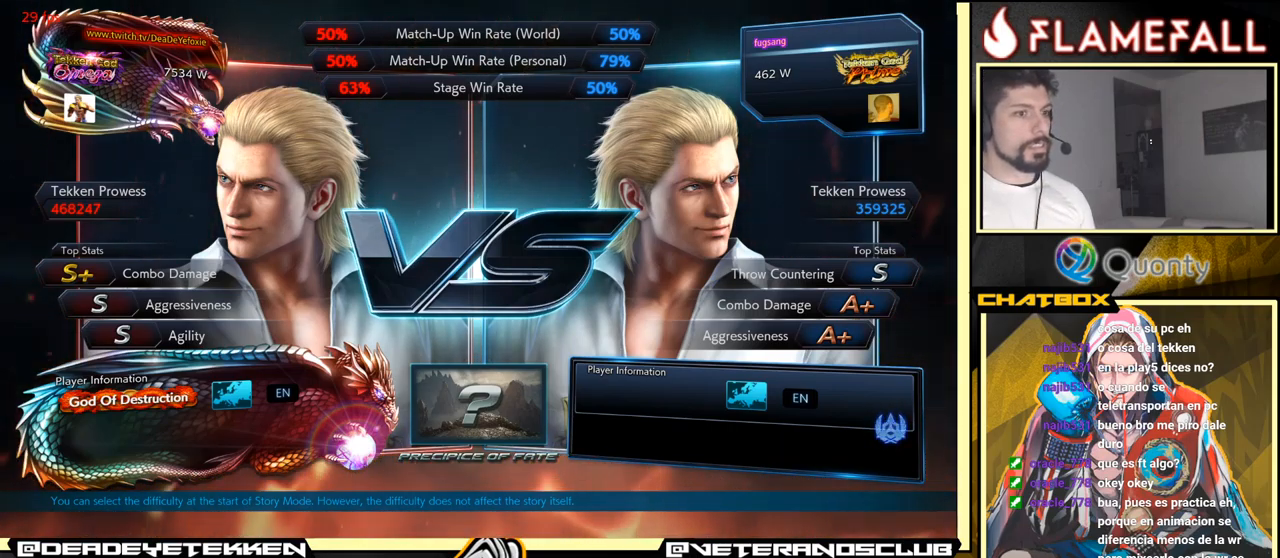
{"buttons": [], "left_stick": "center", "events": [[184, "START", "down"], [367, "START", "up"]]}
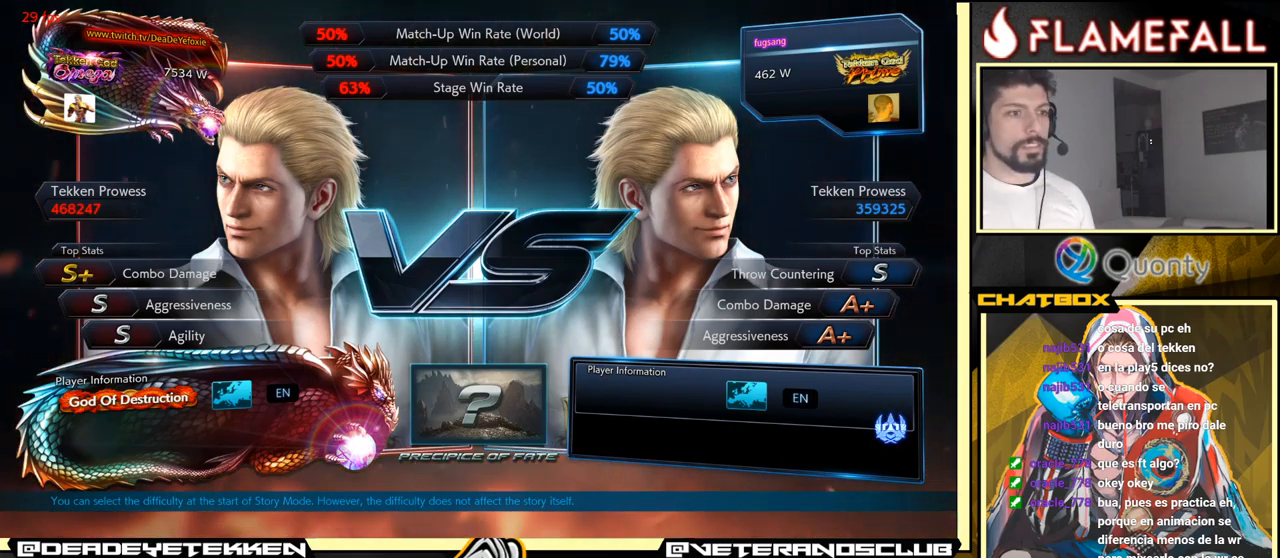
{"buttons": [], "left_stick": "center", "events": []}
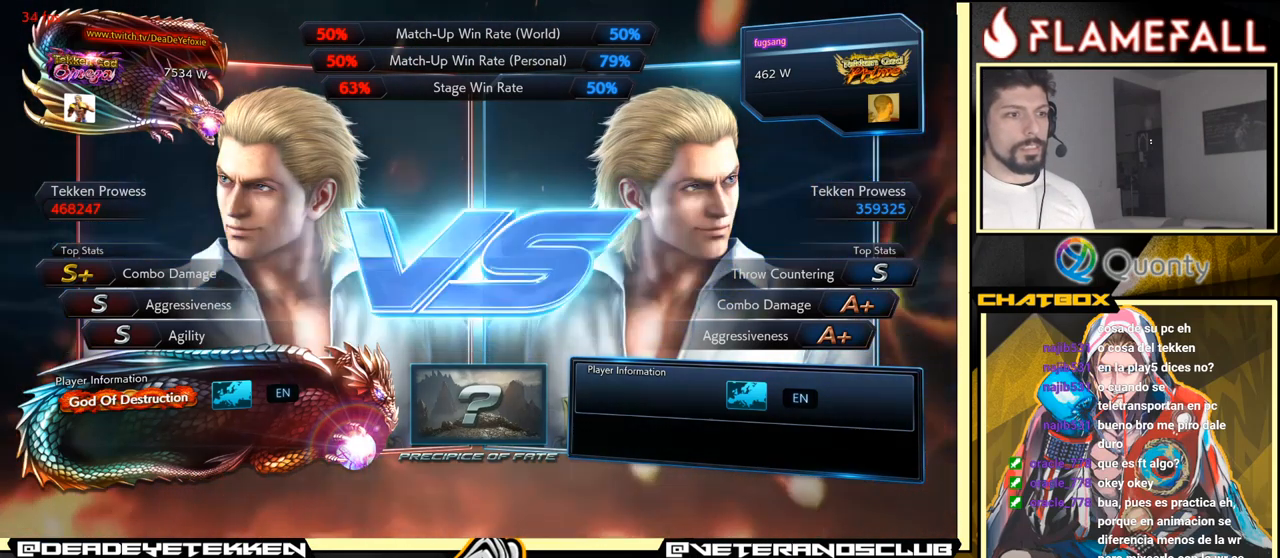
{"buttons": [], "left_stick": "center", "events": [[234, "START", "down"], [367, "START", "up"]]}
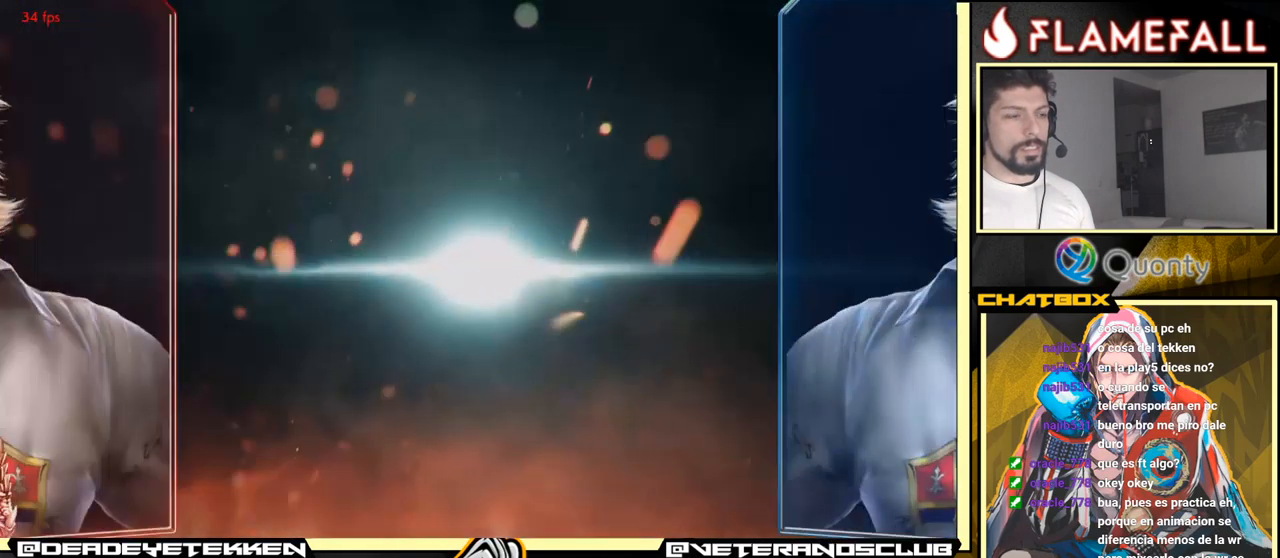
{"buttons": [], "left_stick": "center", "events": [[267, "START", "down"], [417, "START", "up"]]}
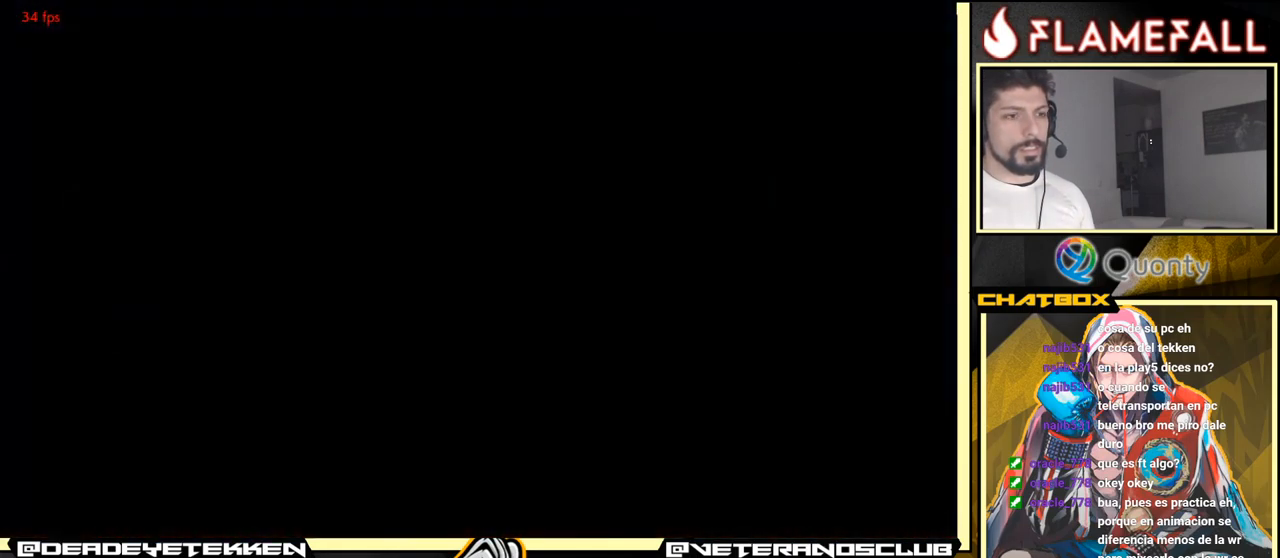
{"buttons": [], "left_stick": "center", "events": [[217, "START", "down"], [367, "START", "up"]]}
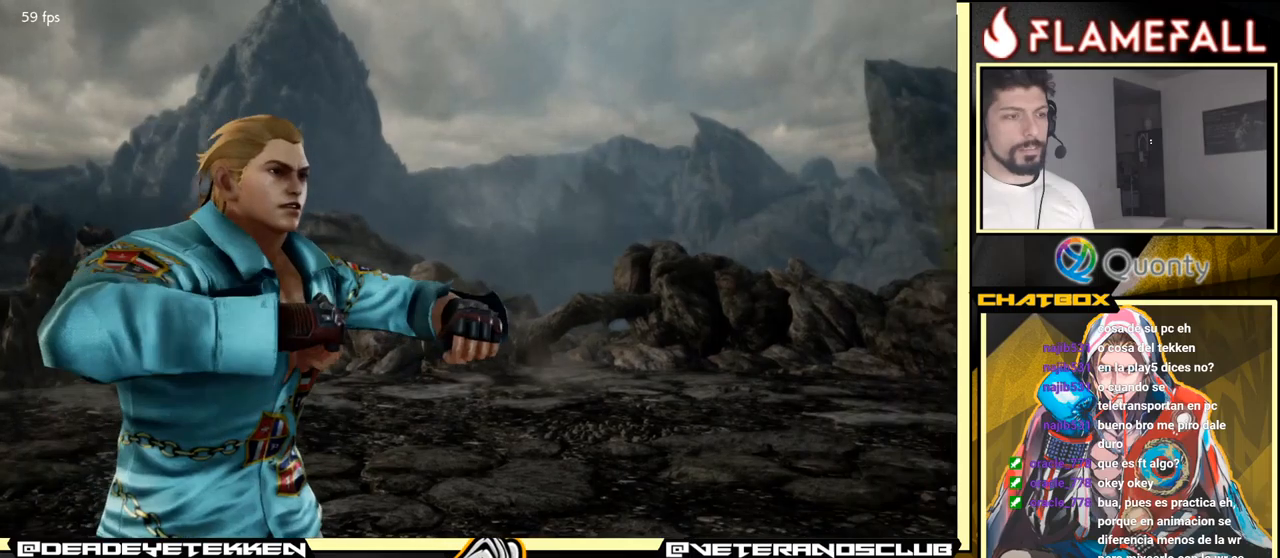
{"buttons": ["START"], "left_stick": "center", "events": [[83, "START", "down"], [183, "START", "up"], [466, "START", "down"]]}
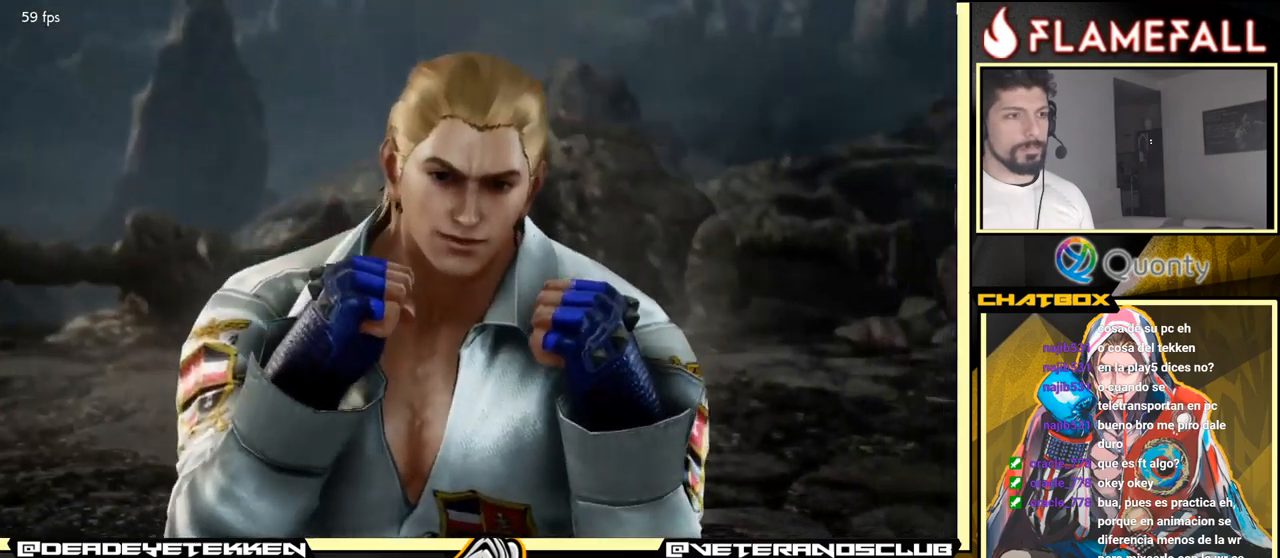
{"buttons": [], "left_stick": "center", "events": [[150, "START", "up"], [250, "left_stick", "left"], [350, "left_stick", "center"]]}
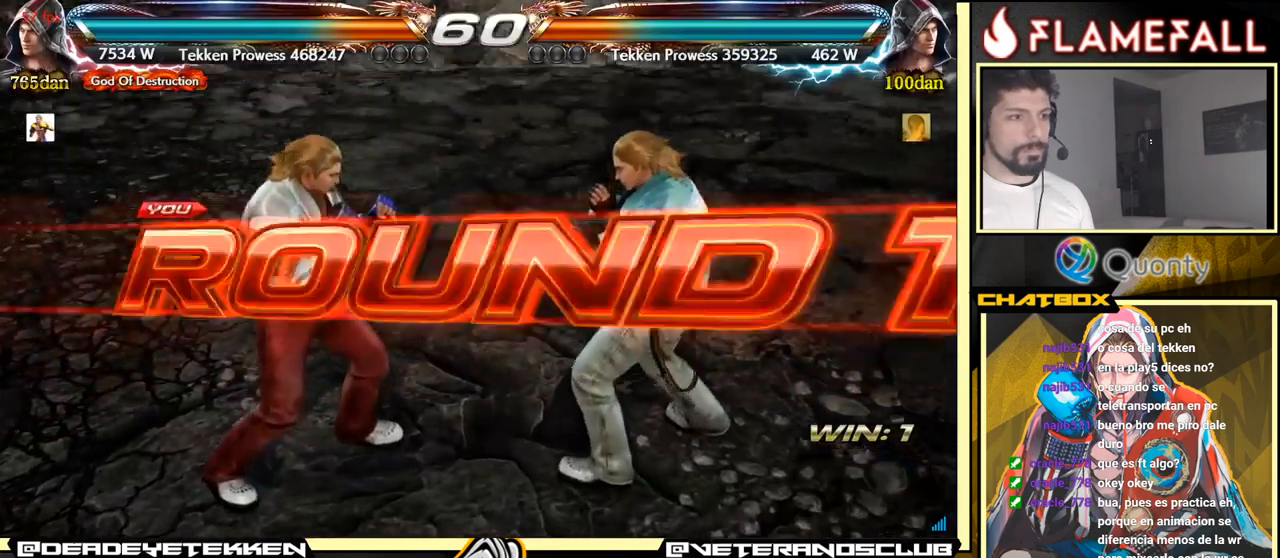
{"buttons": [], "left_stick": "center", "events": []}
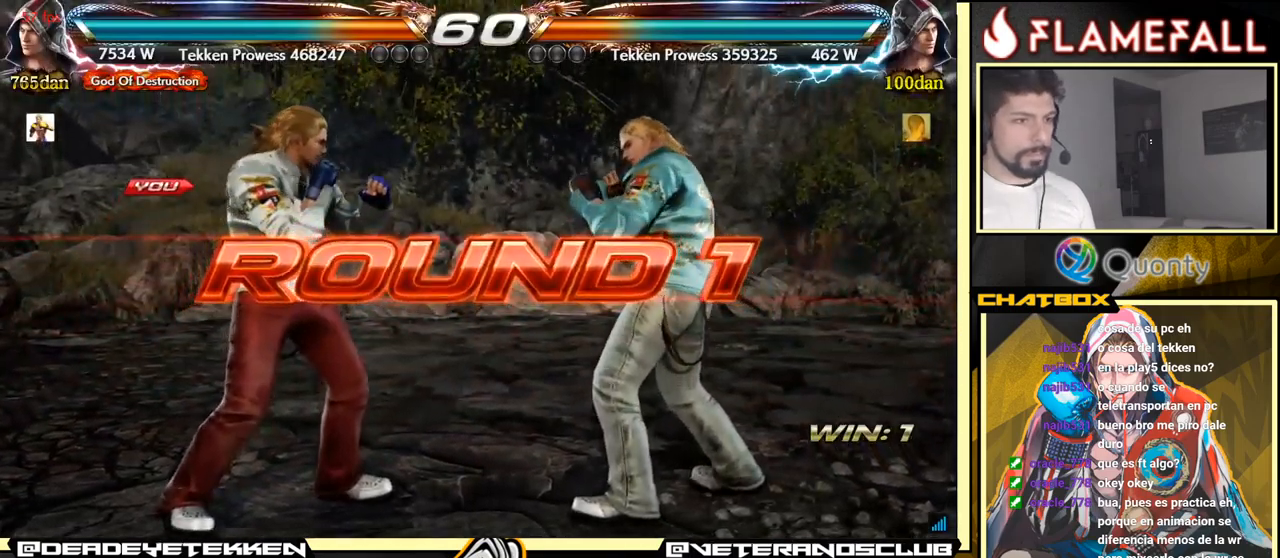
{"buttons": [], "left_stick": "left", "events": [[416, "left_stick", "left"]]}
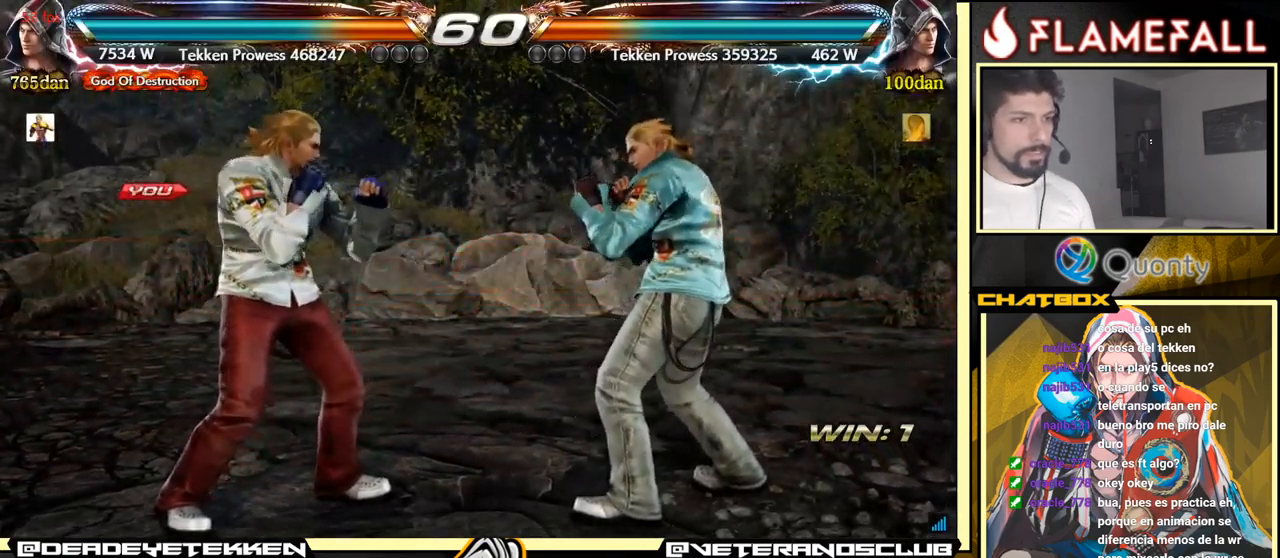
{"buttons": [], "left_stick": "center", "events": [[100, "left_stick", "center"]]}
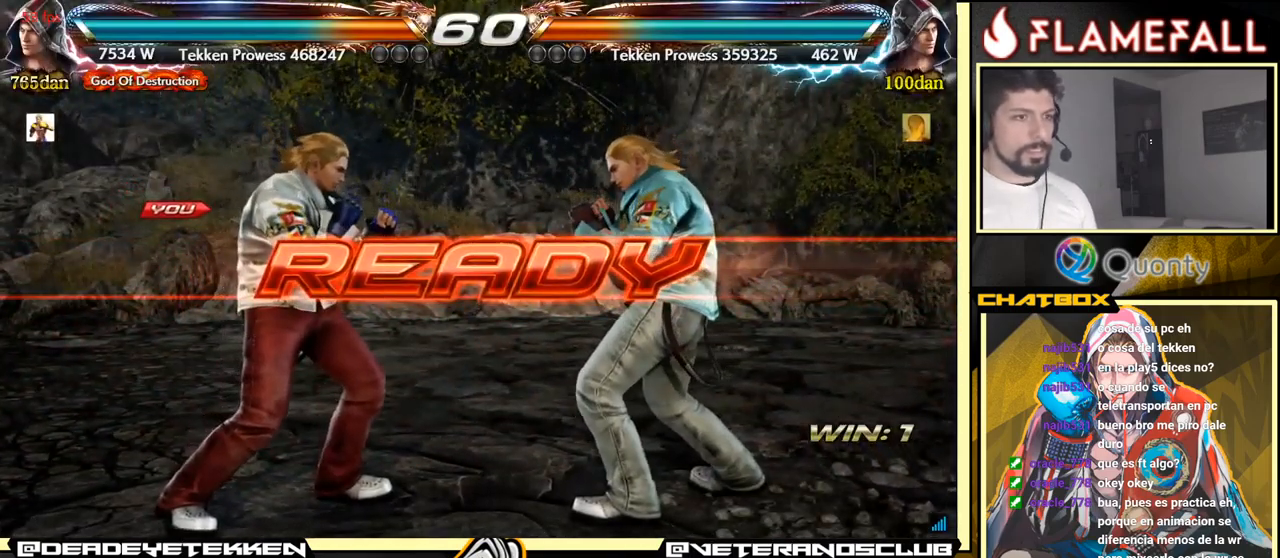
{"buttons": [], "left_stick": "center", "events": []}
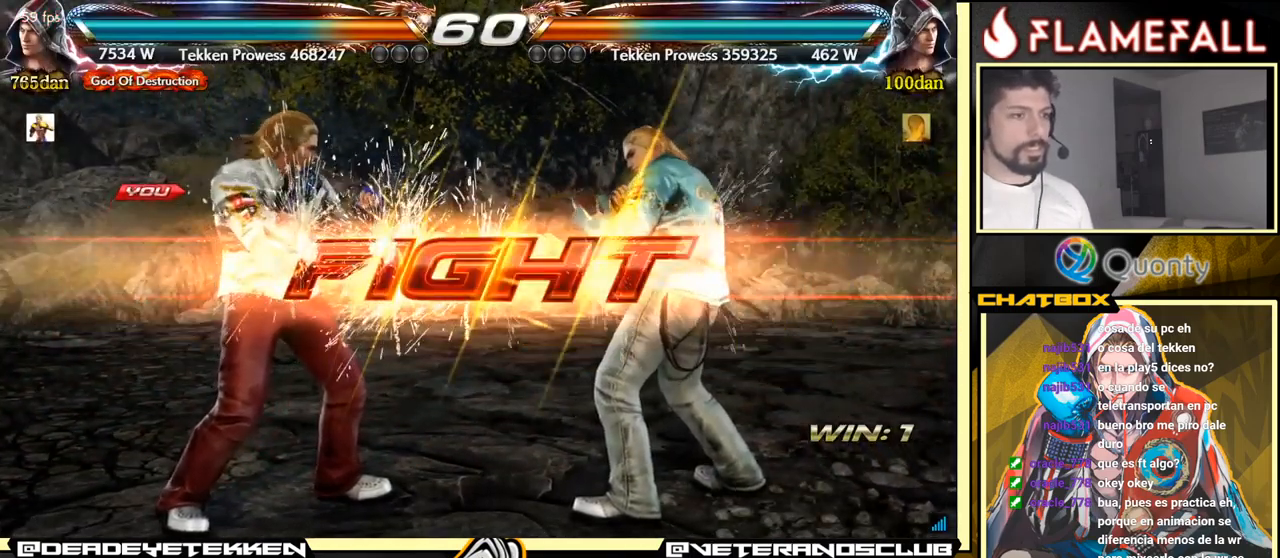
{"buttons": ["Y"], "left_stick": "center", "events": [[366, "left_stick", "right"], [383, "R2", "down"], [450, "left_stick", "center"], [466, "R2", "up"], [466, "Y", "down"]]}
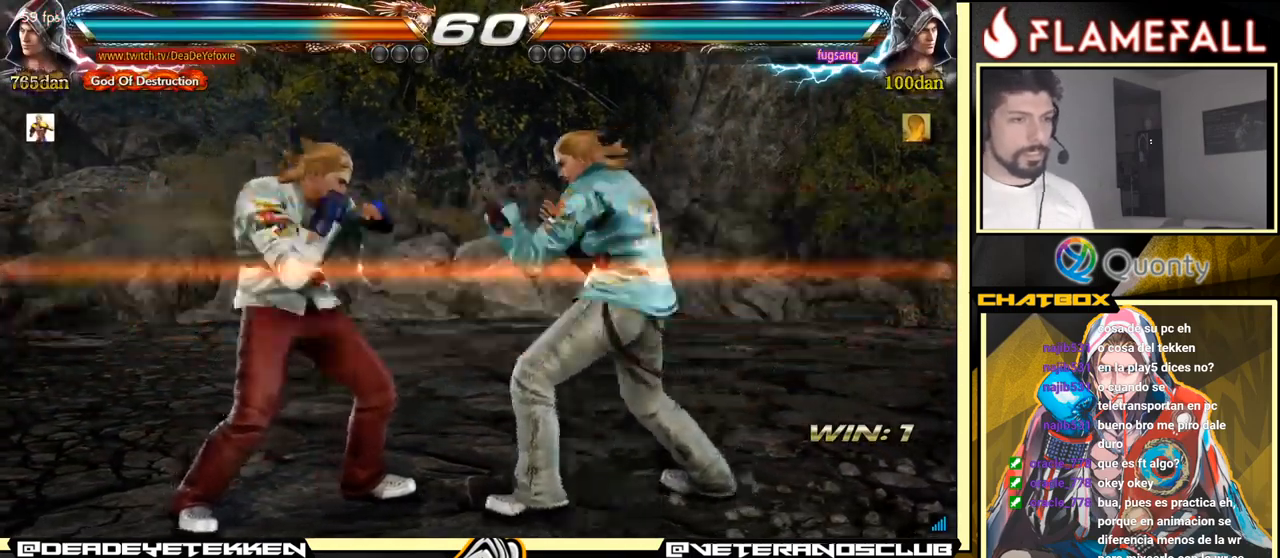
{"buttons": [], "left_stick": "left", "events": [[33, "Y", "up"], [183, "left_stick", "left"]]}
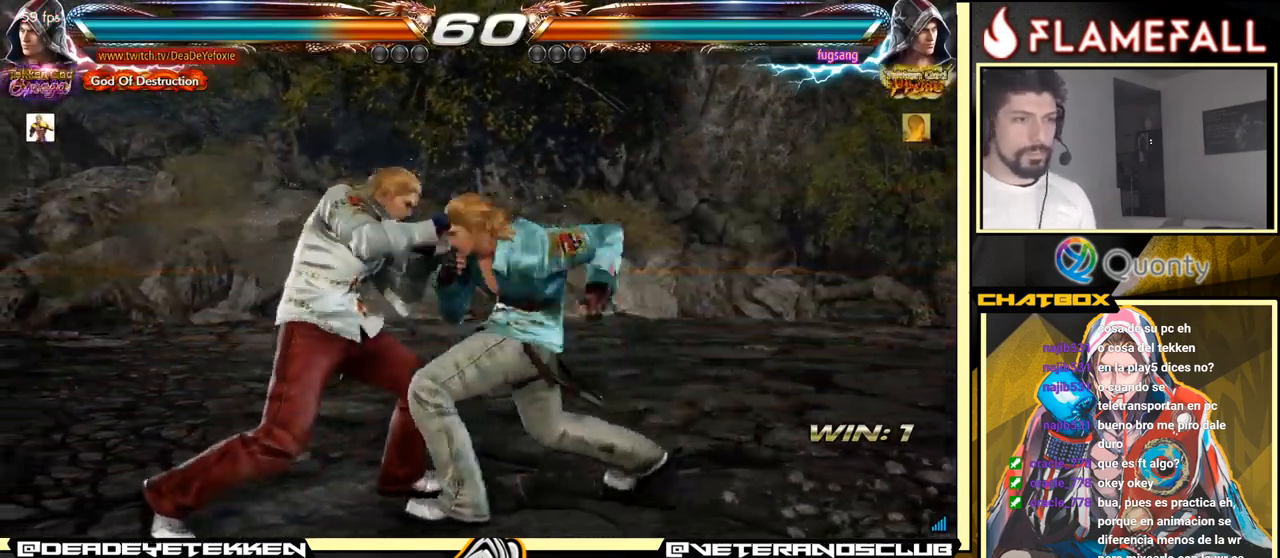
{"buttons": [], "left_stick": "left", "events": []}
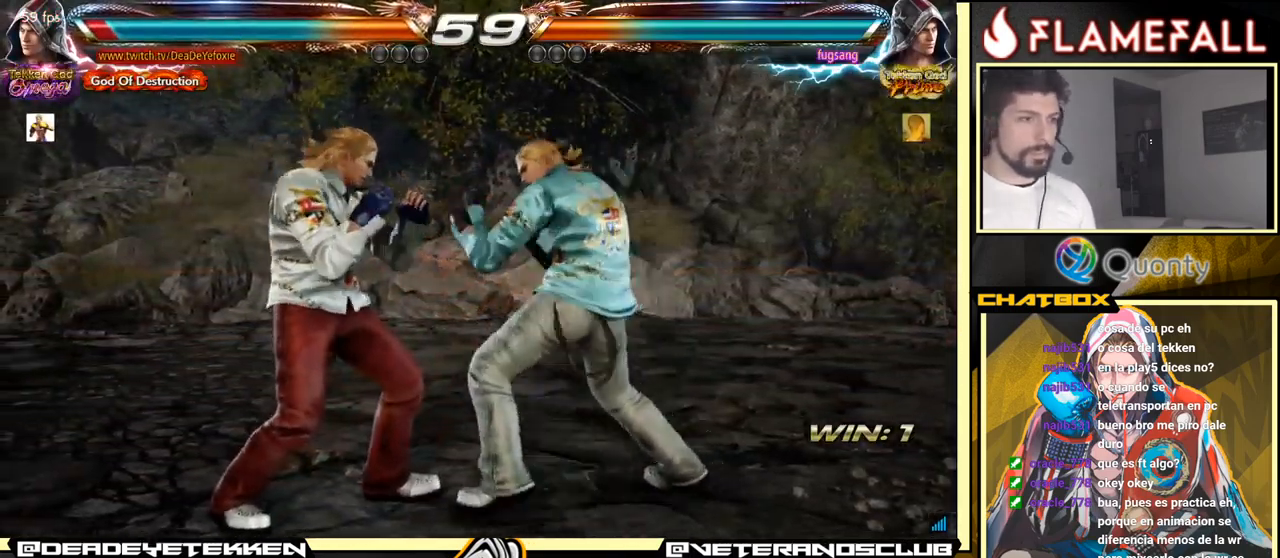
{"buttons": [], "left_stick": "left", "events": [[16, "left_stick", "center"], [83, "left_stick", "left"], [133, "left_stick", "center"], [200, "left_stick", "left"]]}
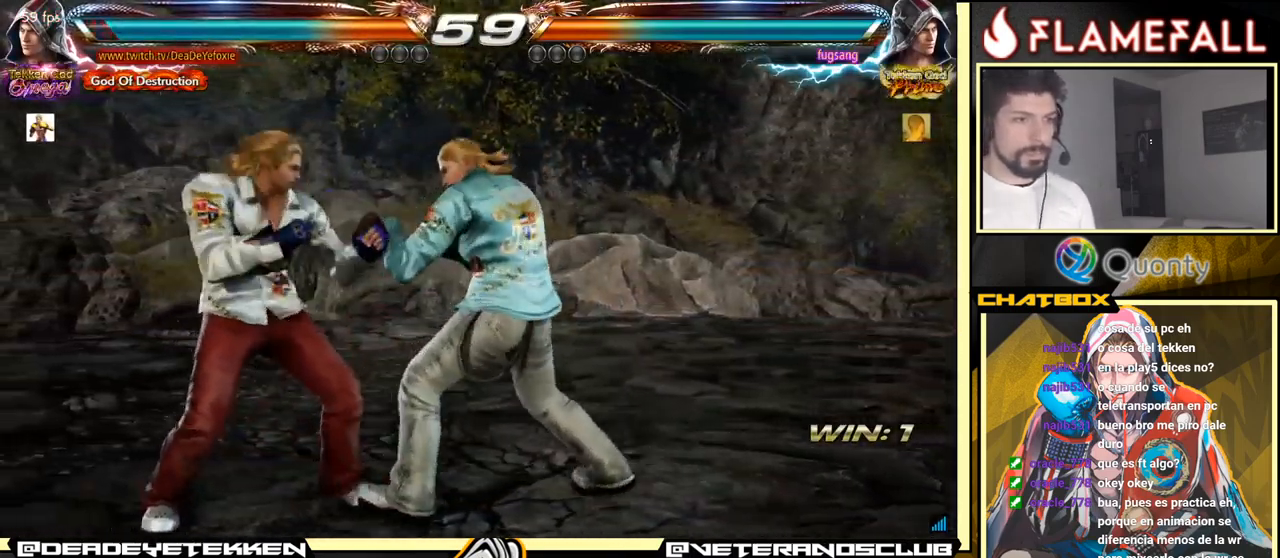
{"buttons": ["Y"], "left_stick": "down", "events": [[467, "Y", "down"], [467, "left_stick", "down"]]}
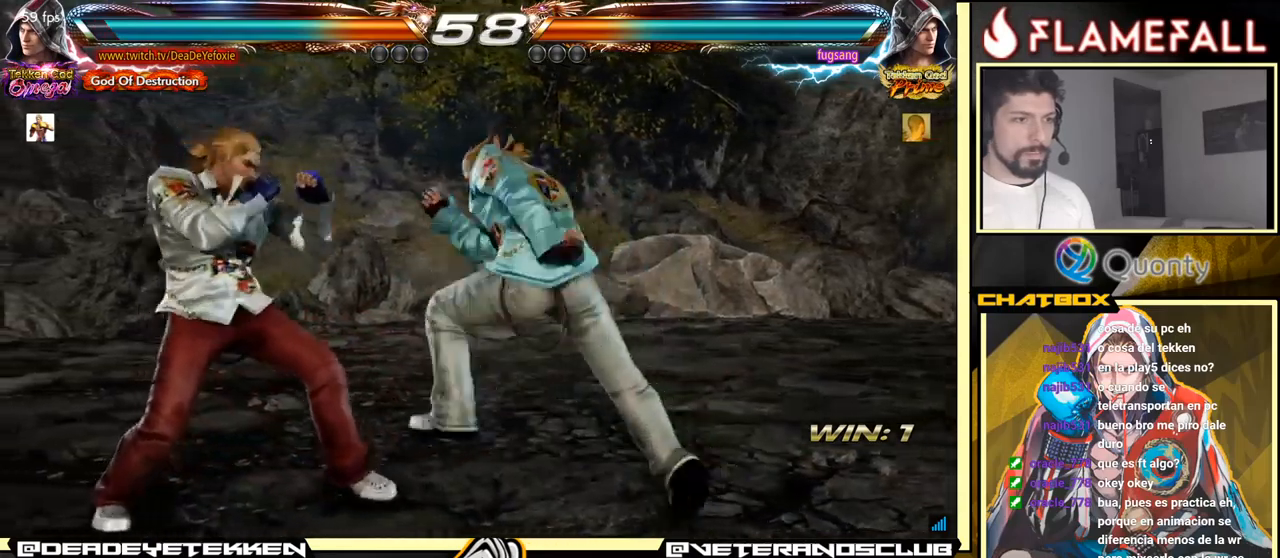
{"buttons": [], "left_stick": "center", "events": [[83, "Y", "up"], [333, "left_stick", "center"]]}